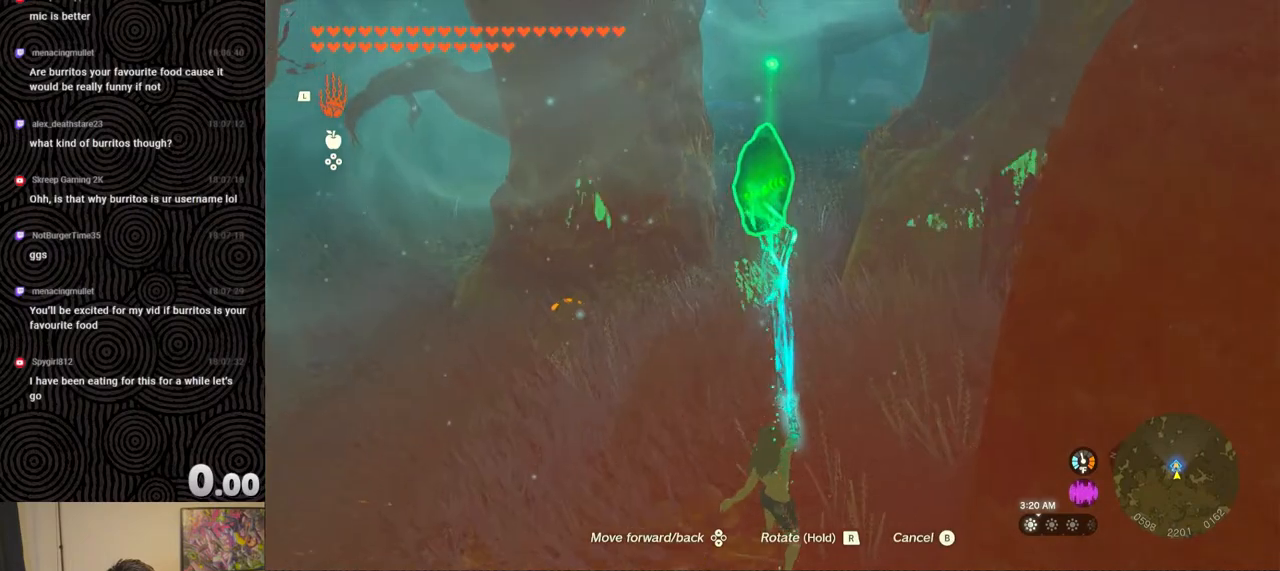
Gameplay with a controller (Nintendo layout); each line is a JSON object with the inputs held at the frame after it. "events" lists button and stick changes between this image and that frame as [ms after this image, input, new state], when the widget could be followed in between. Not read: L3 R3.
{"buttons": [], "left_stick": "up", "right_stick": "center", "events": []}
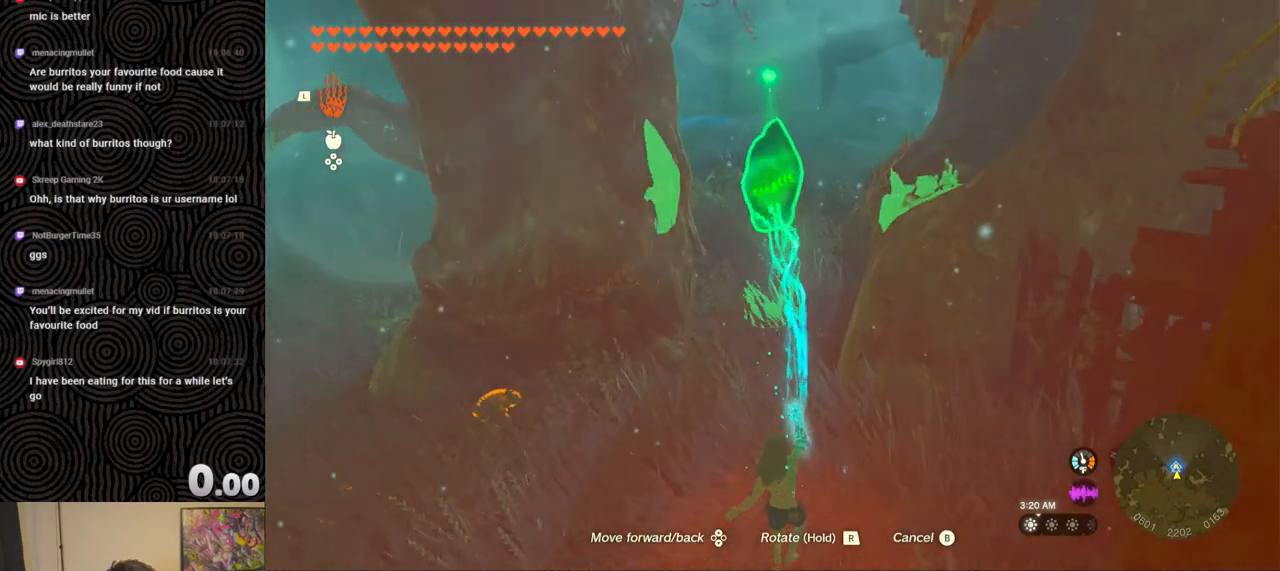
{"buttons": [], "left_stick": "up", "right_stick": "center", "events": []}
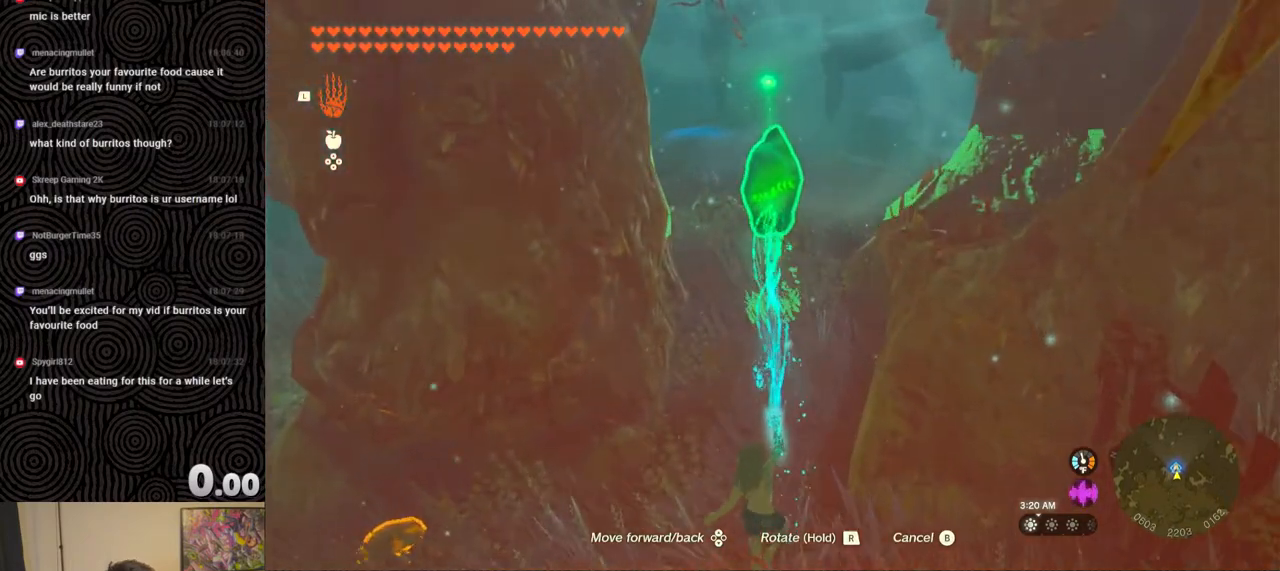
{"buttons": ["DPAD_UP"], "left_stick": "up", "right_stick": "center", "events": [[200, "DPAD_UP", "down"]]}
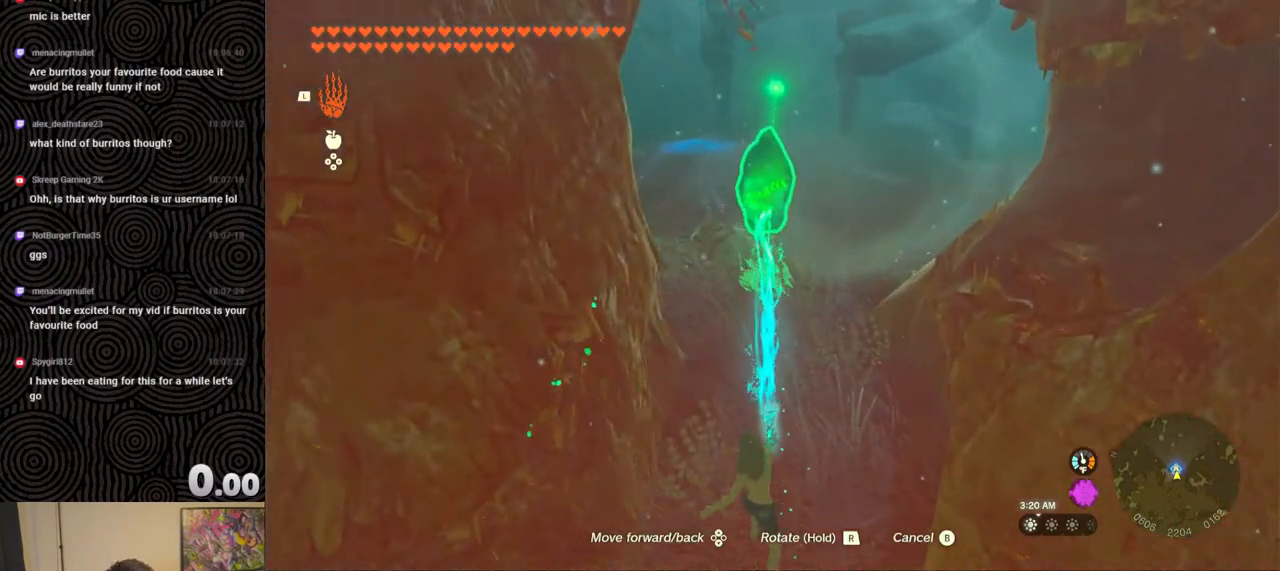
{"buttons": ["DPAD_UP"], "left_stick": "up", "right_stick": "up-right", "events": [[117, "right_stick", "up"], [283, "right_stick", "center"], [433, "right_stick", "up-right"]]}
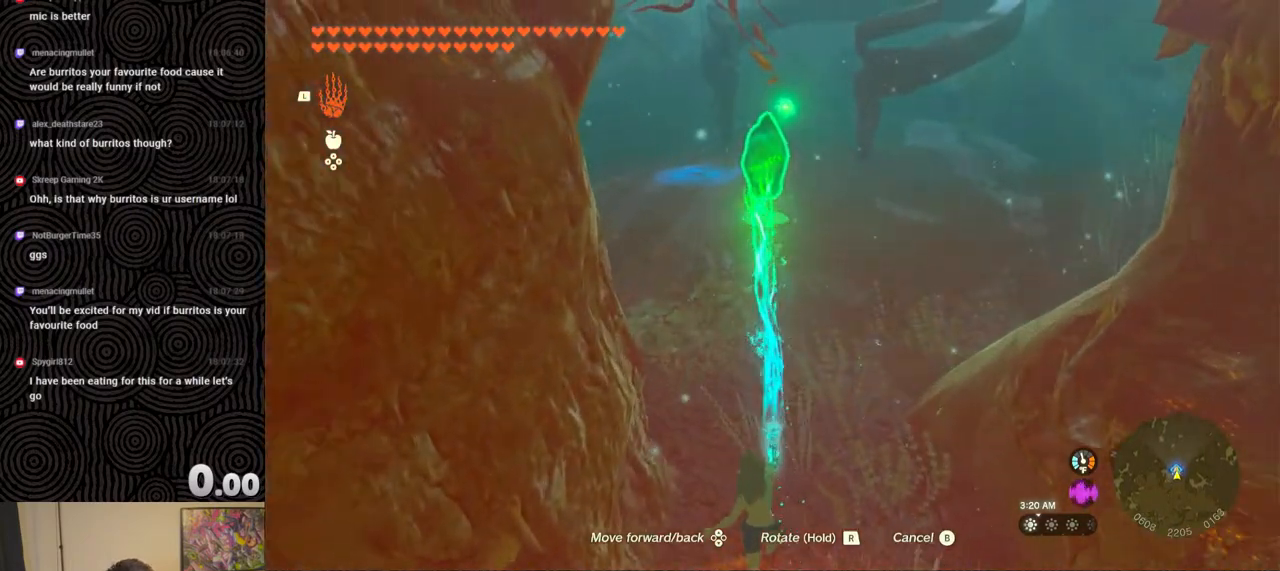
{"buttons": ["DPAD_UP"], "left_stick": "up", "right_stick": "center", "events": [[100, "right_stick", "center"], [317, "right_stick", "up-right"], [483, "right_stick", "center"]]}
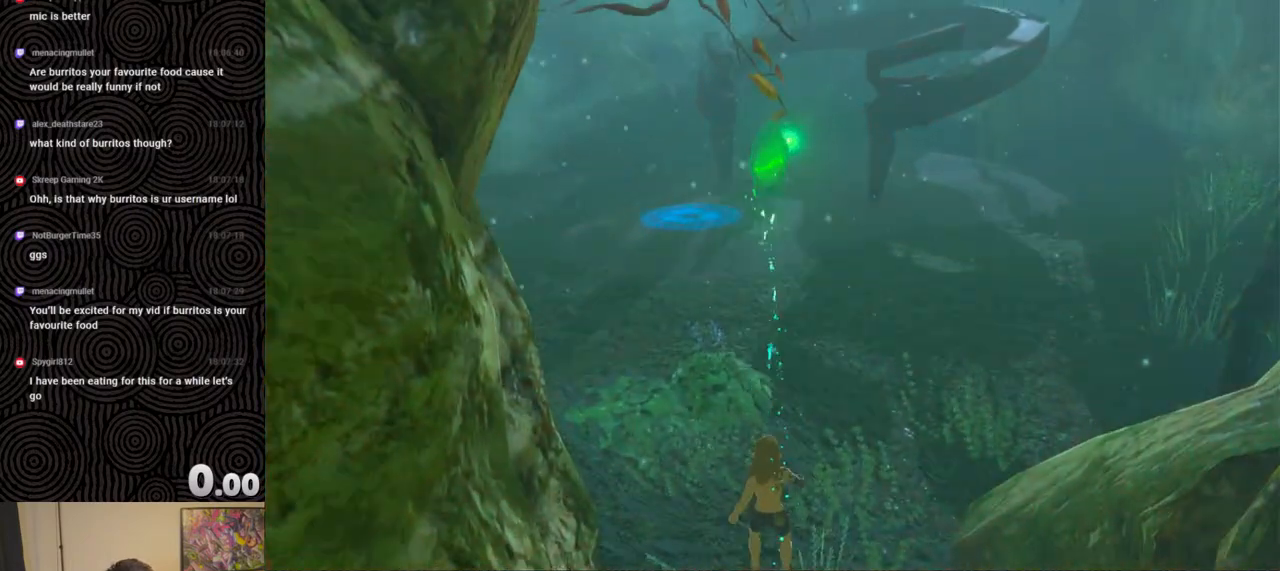
{"buttons": [], "left_stick": "center", "right_stick": "center", "events": [[117, "DPAD_UP", "up"], [350, "left_stick", "center"]]}
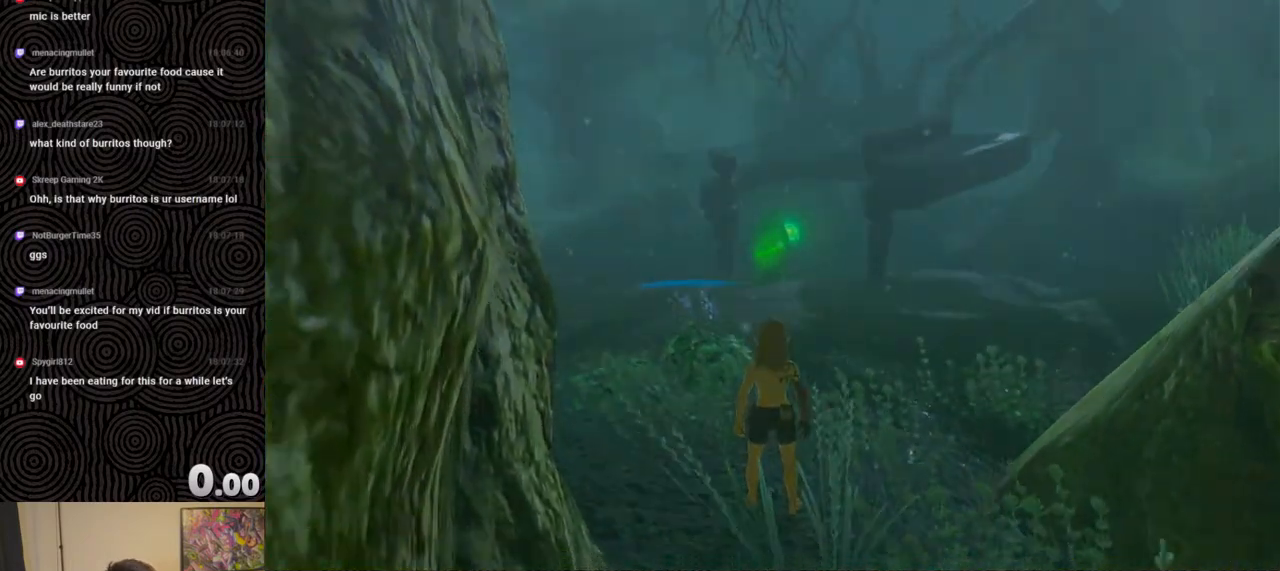
{"buttons": [], "left_stick": "center", "right_stick": "center", "events": []}
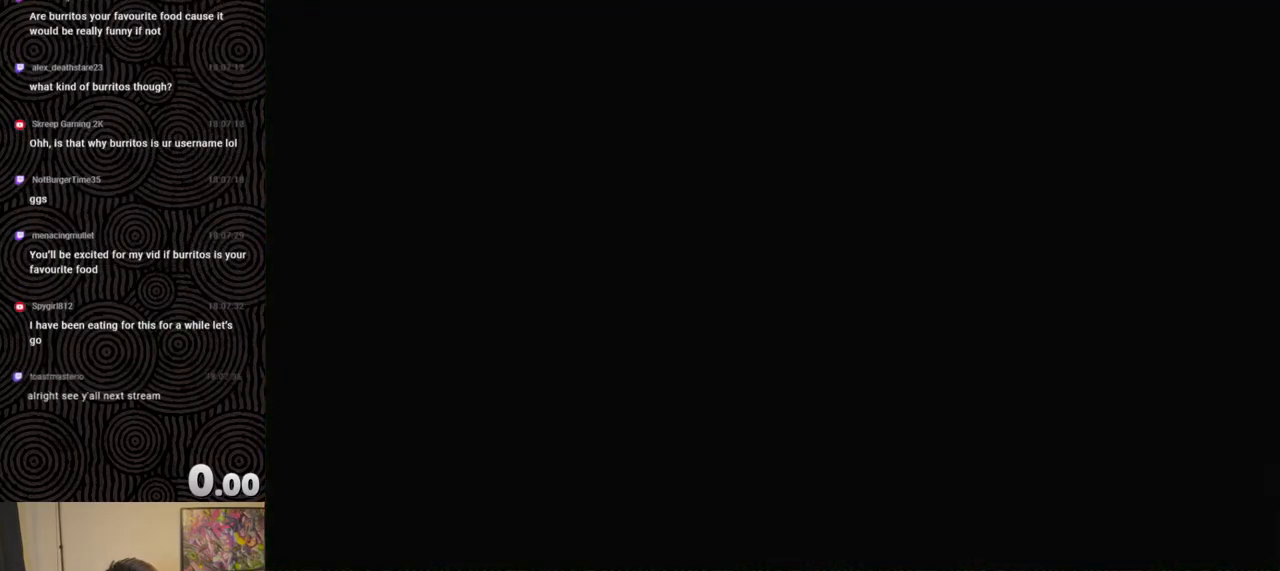
{"buttons": [], "left_stick": "center", "right_stick": "center", "events": []}
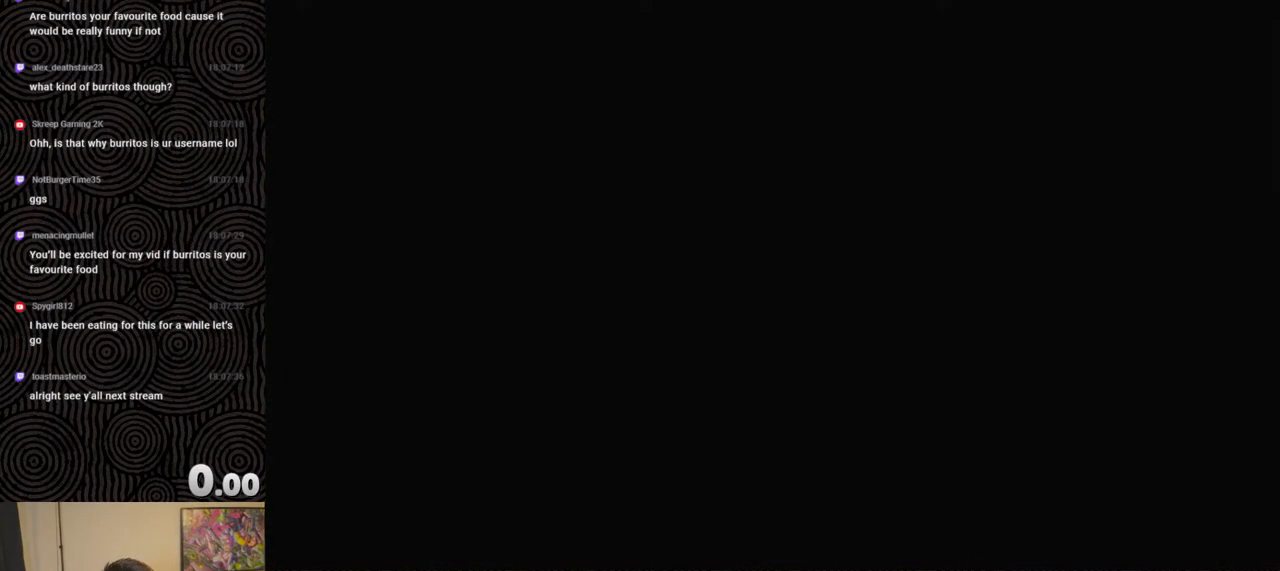
{"buttons": [], "left_stick": "center", "right_stick": "center", "events": []}
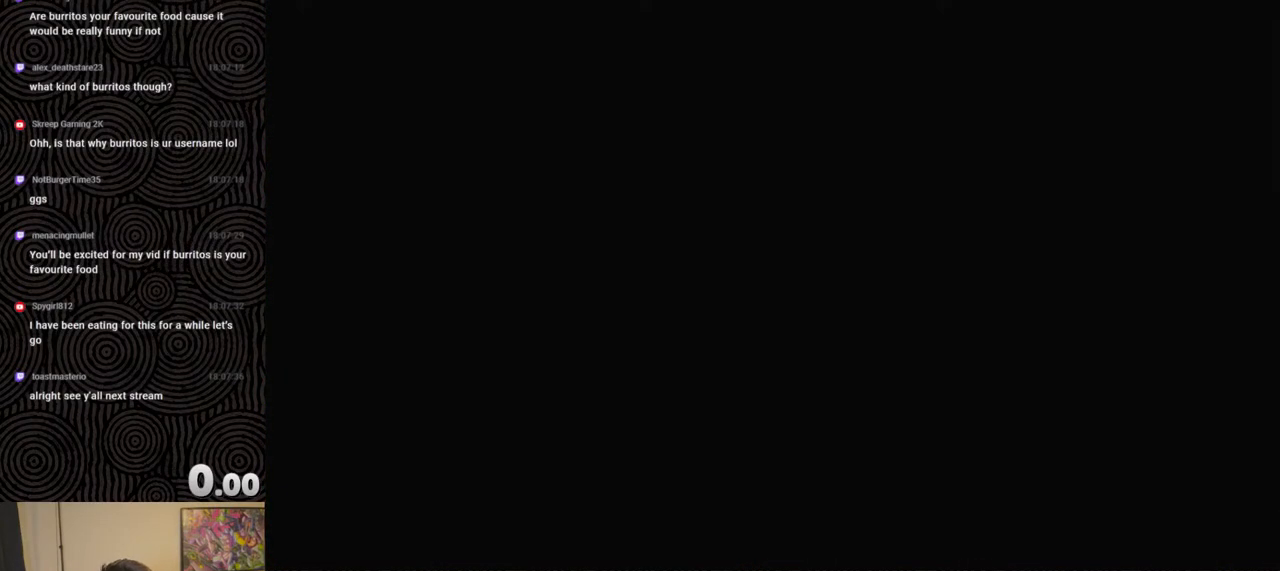
{"buttons": [], "left_stick": "center", "right_stick": "center", "events": []}
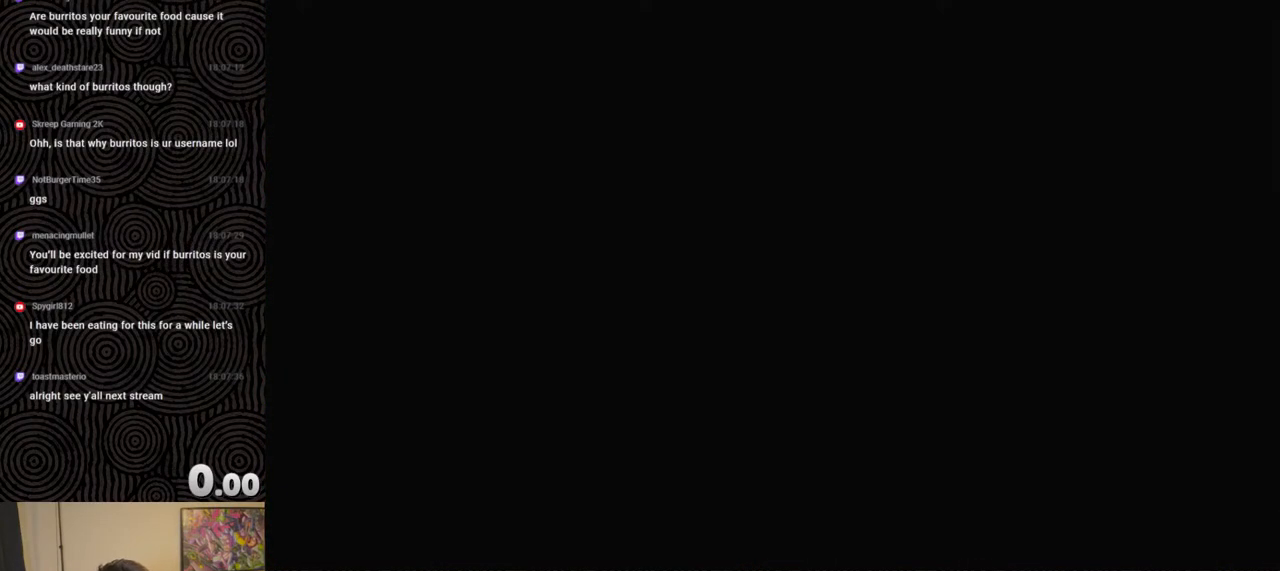
{"buttons": [], "left_stick": "center", "right_stick": "center", "events": []}
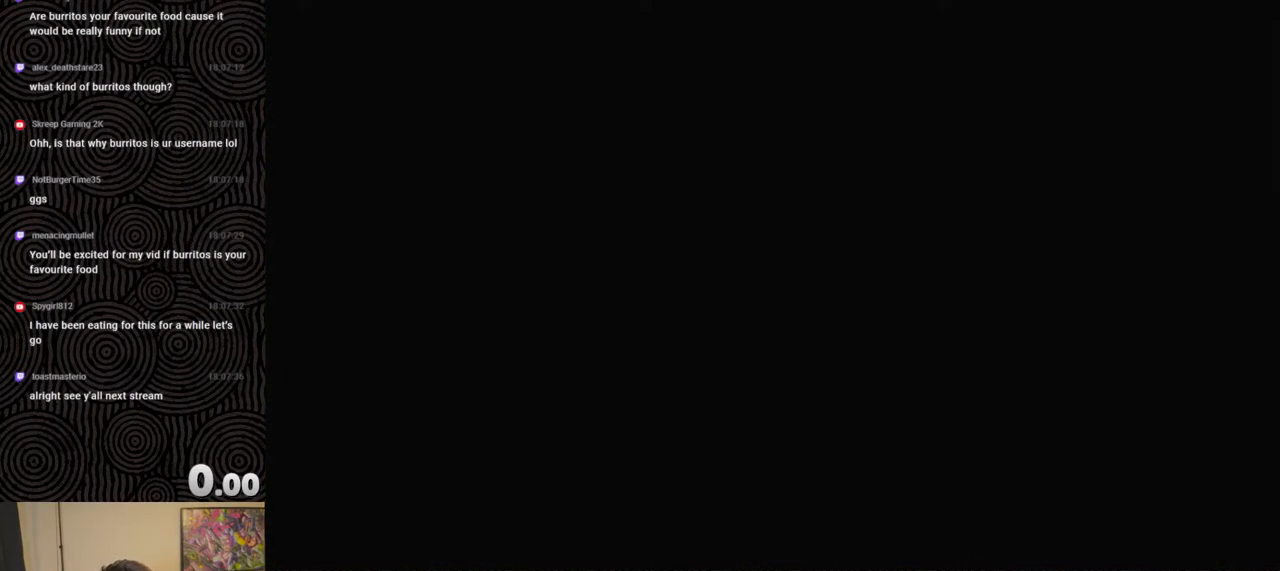
{"buttons": [], "left_stick": "center", "right_stick": "center", "events": []}
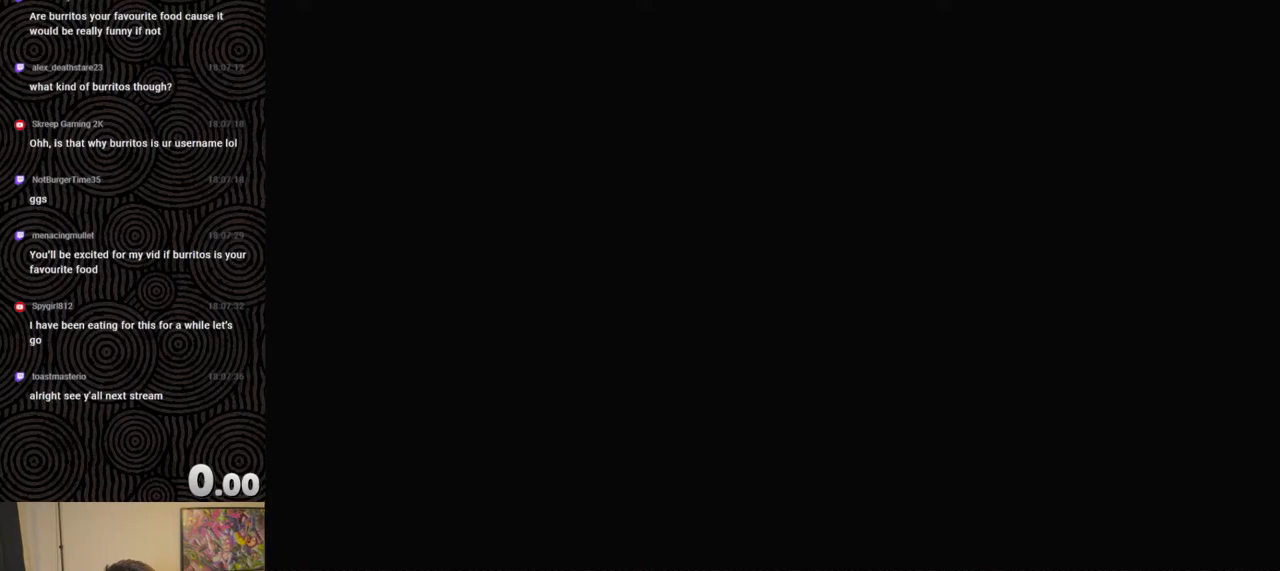
{"buttons": [], "left_stick": "center", "right_stick": "center", "events": []}
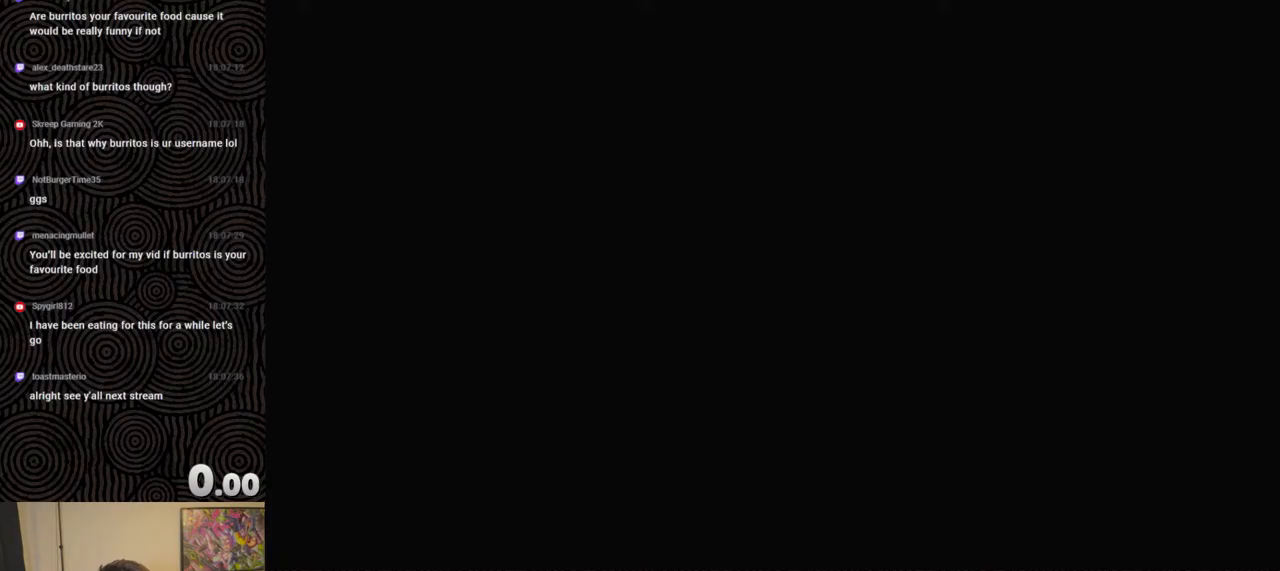
{"buttons": [], "left_stick": "center", "right_stick": "center", "events": []}
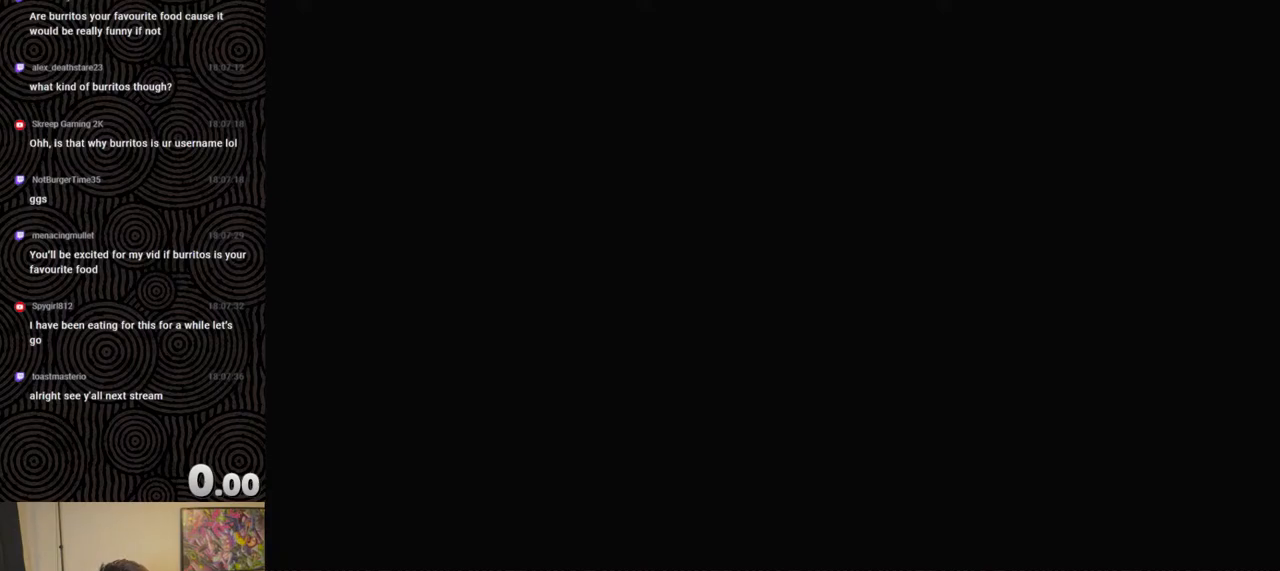
{"buttons": [], "left_stick": "center", "right_stick": "center", "events": [[183, "X", "down"], [450, "X", "up"]]}
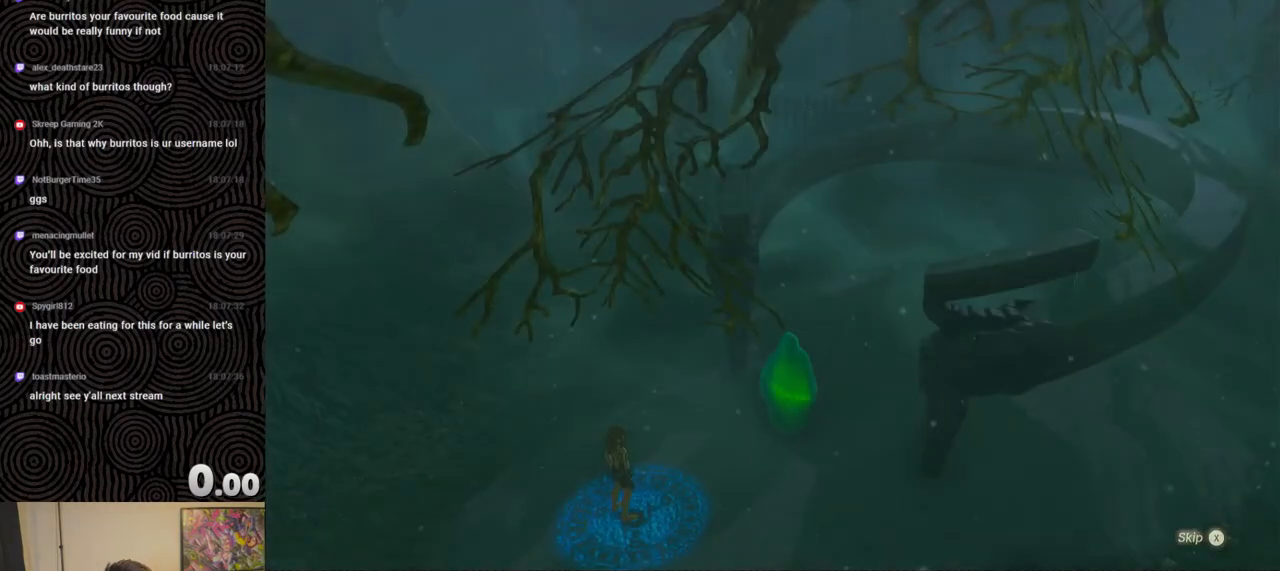
{"buttons": [], "left_stick": "center", "right_stick": "center", "events": []}
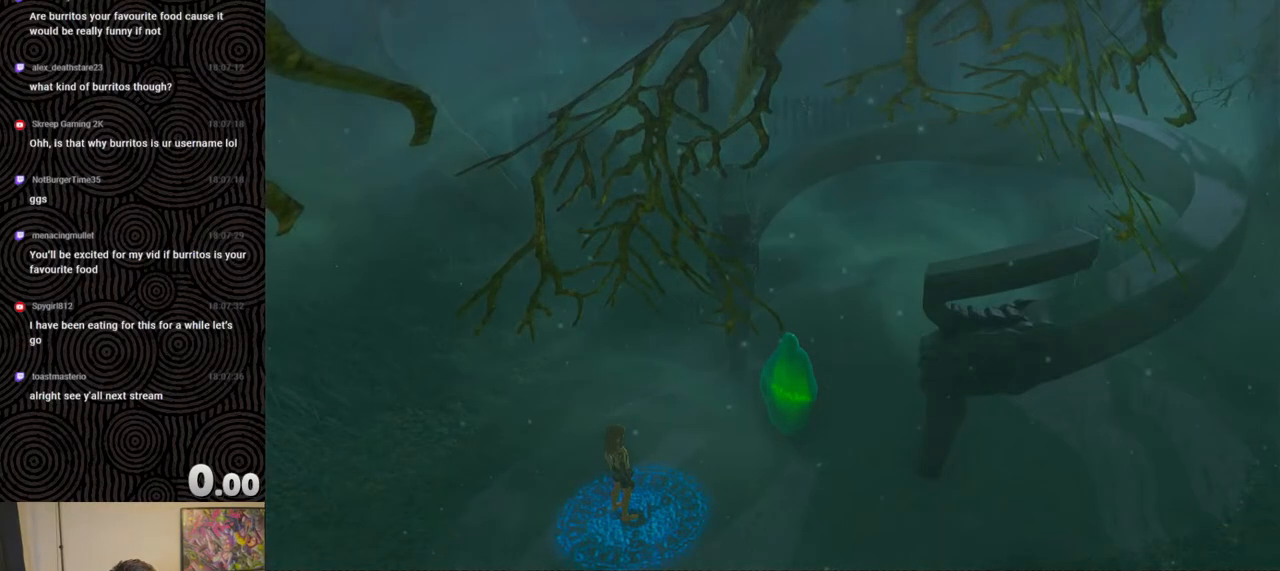
{"buttons": [], "left_stick": "up", "right_stick": "center", "events": [[500, "left_stick", "up"]]}
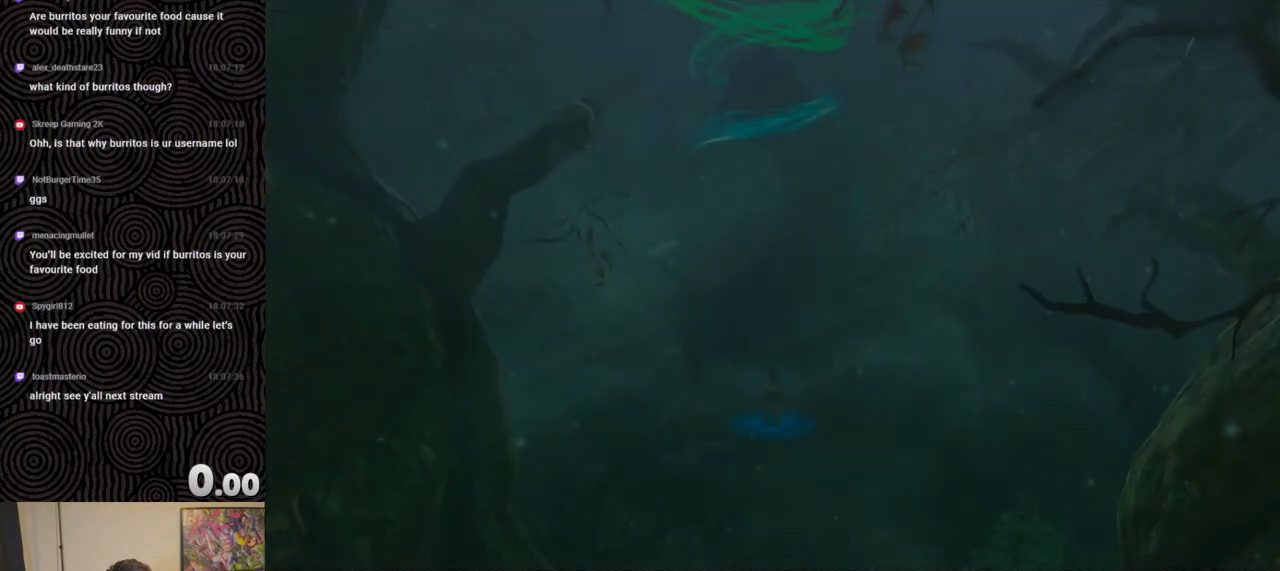
{"buttons": [], "left_stick": "up", "right_stick": "center", "events": []}
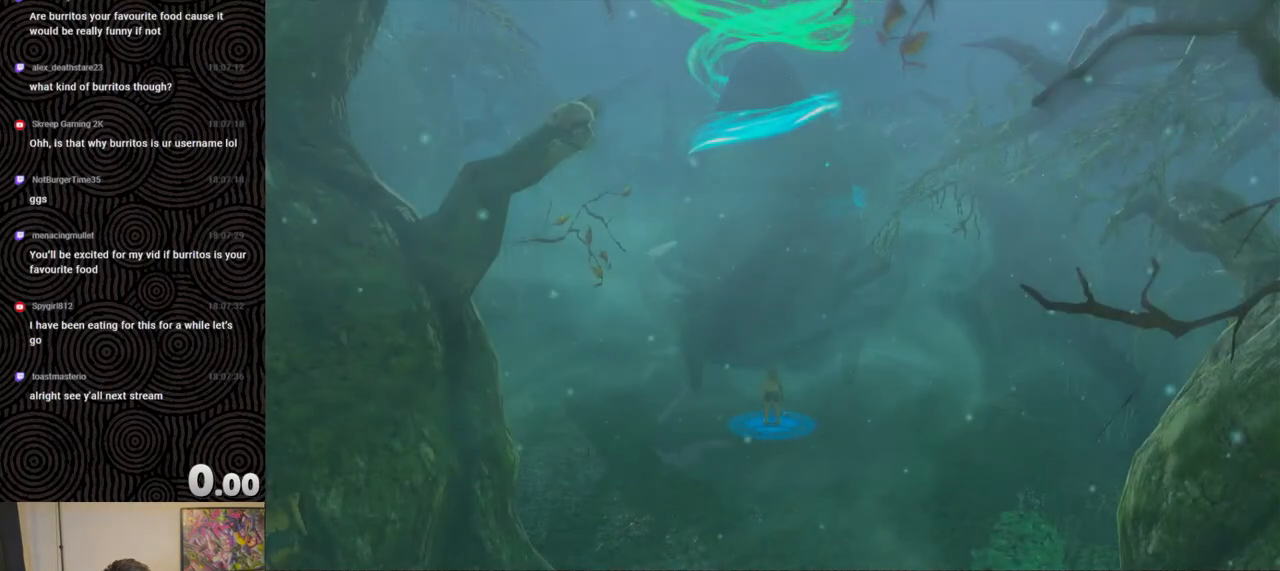
{"buttons": [], "left_stick": "center", "right_stick": "center", "events": [[33, "left_stick", "center"]]}
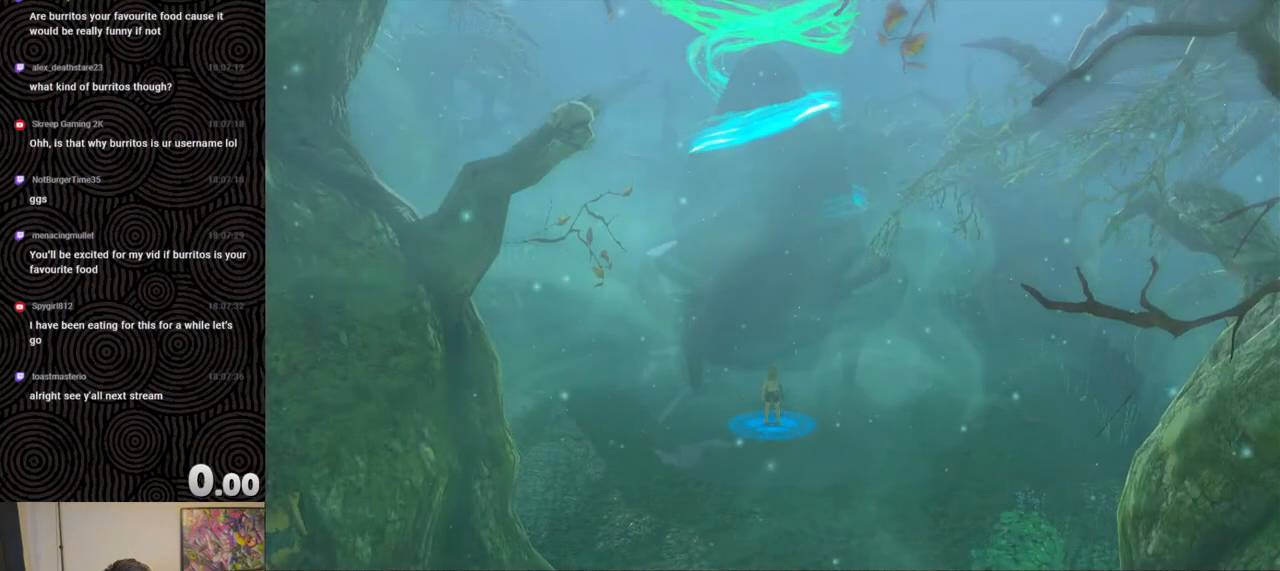
{"buttons": [], "left_stick": "up", "right_stick": "center", "events": [[467, "left_stick", "up"]]}
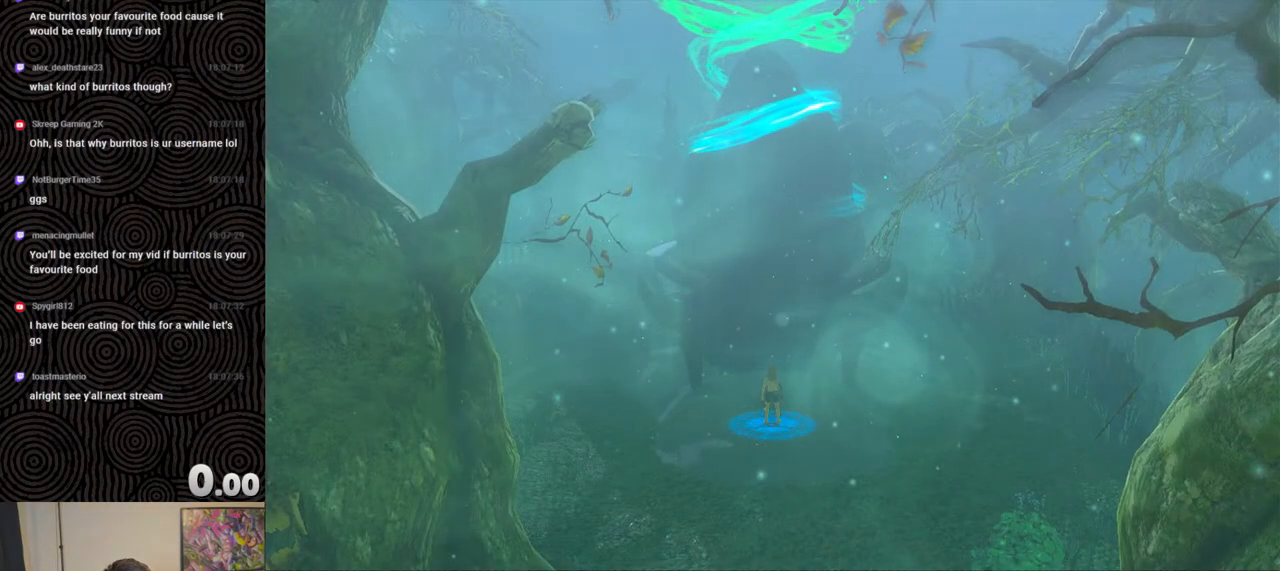
{"buttons": ["START"], "left_stick": "up", "right_stick": "center", "events": [[33, "X", "down"], [217, "X", "up"], [400, "START", "down"]]}
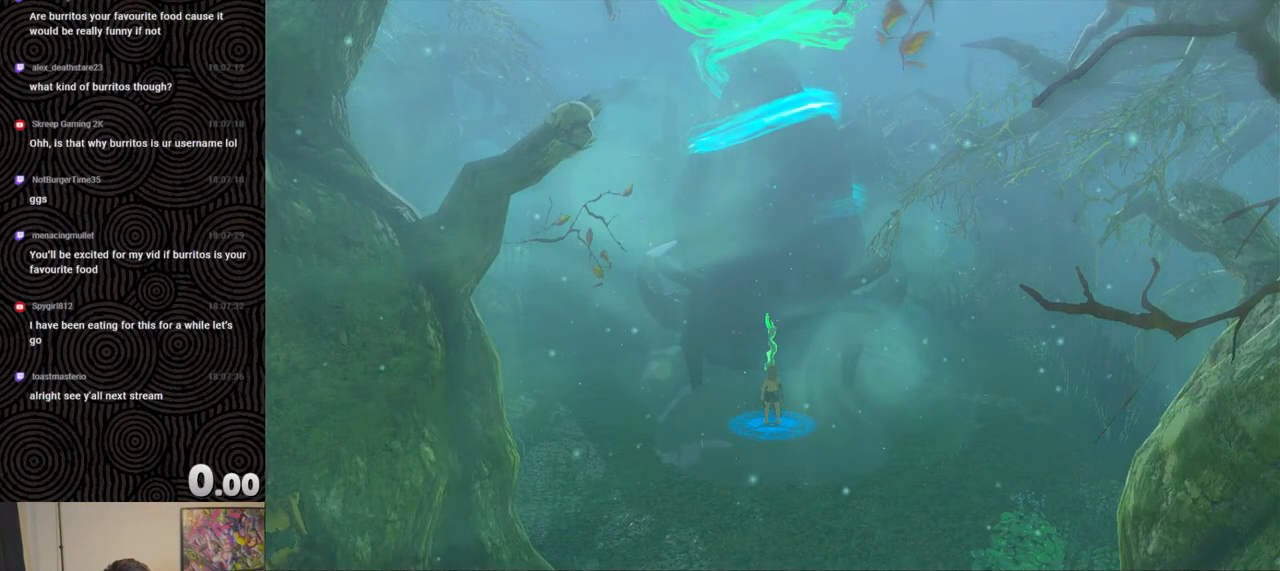
{"buttons": [], "left_stick": "center", "right_stick": "center", "events": [[50, "START", "up"], [167, "left_stick", "center"]]}
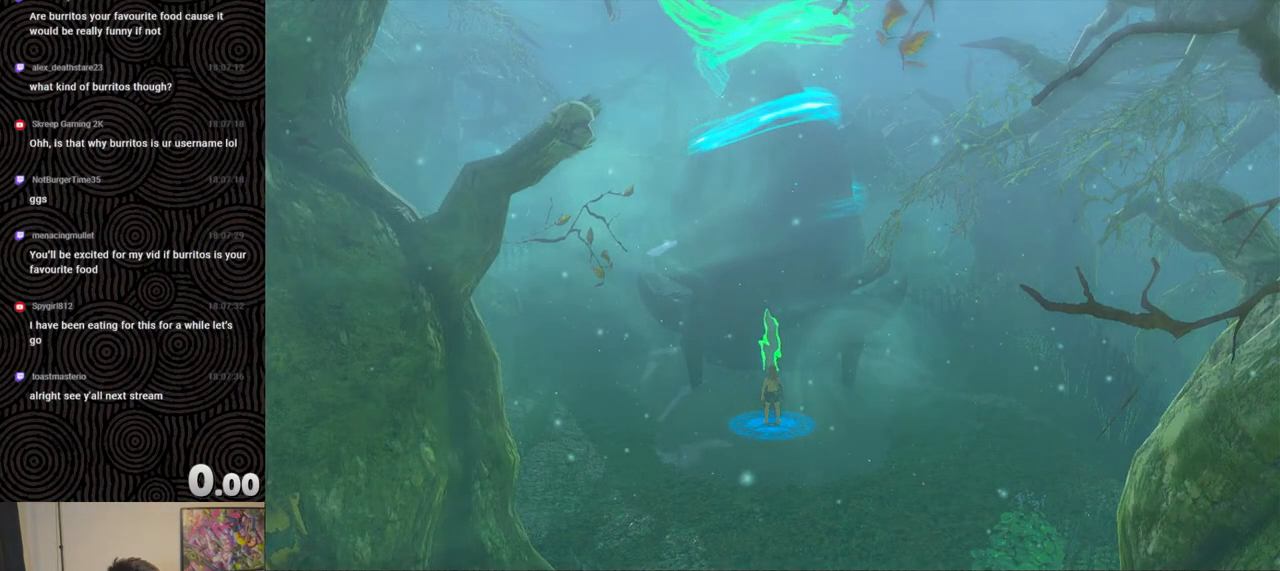
{"buttons": [], "left_stick": "center", "right_stick": "center", "events": []}
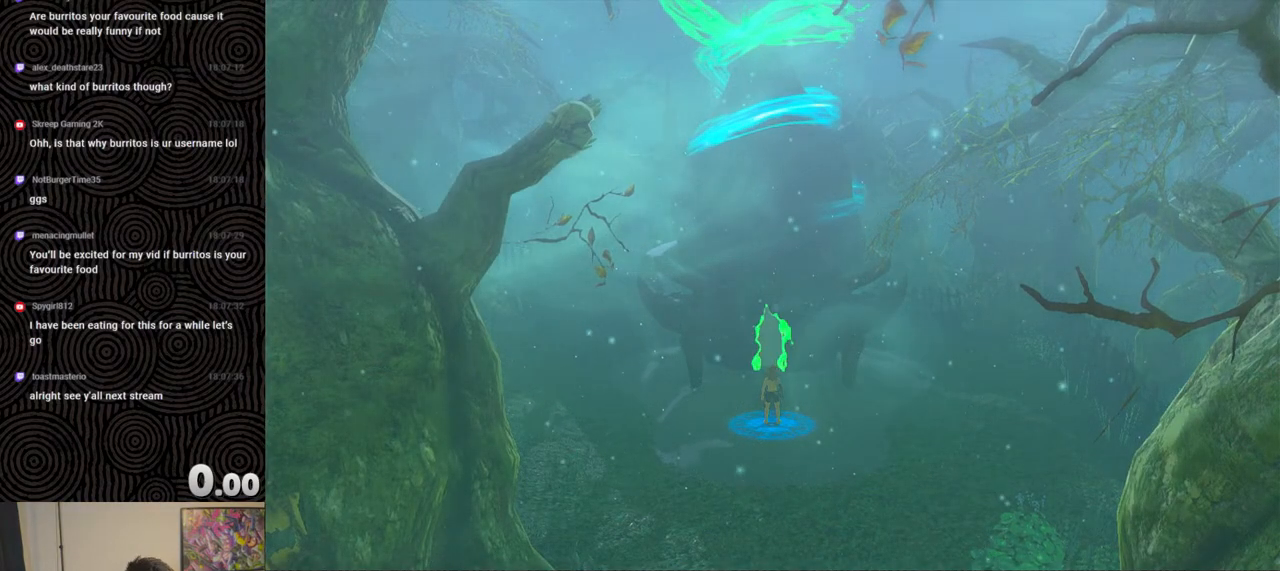
{"buttons": [], "left_stick": "center", "right_stick": "center", "events": []}
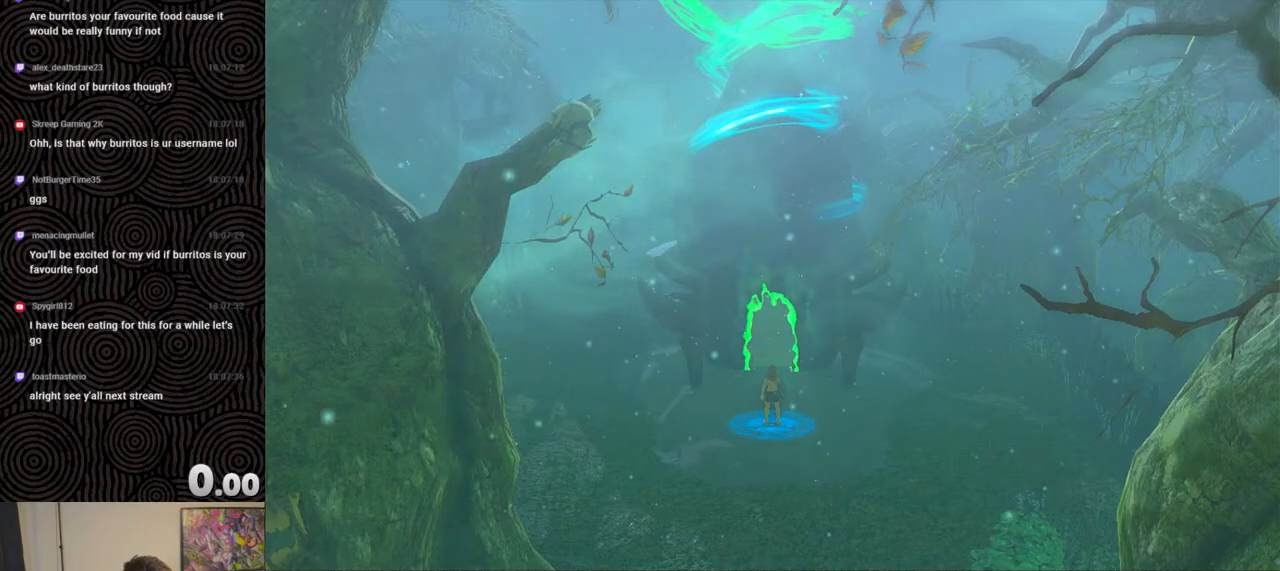
{"buttons": [], "left_stick": "center", "right_stick": "center", "events": []}
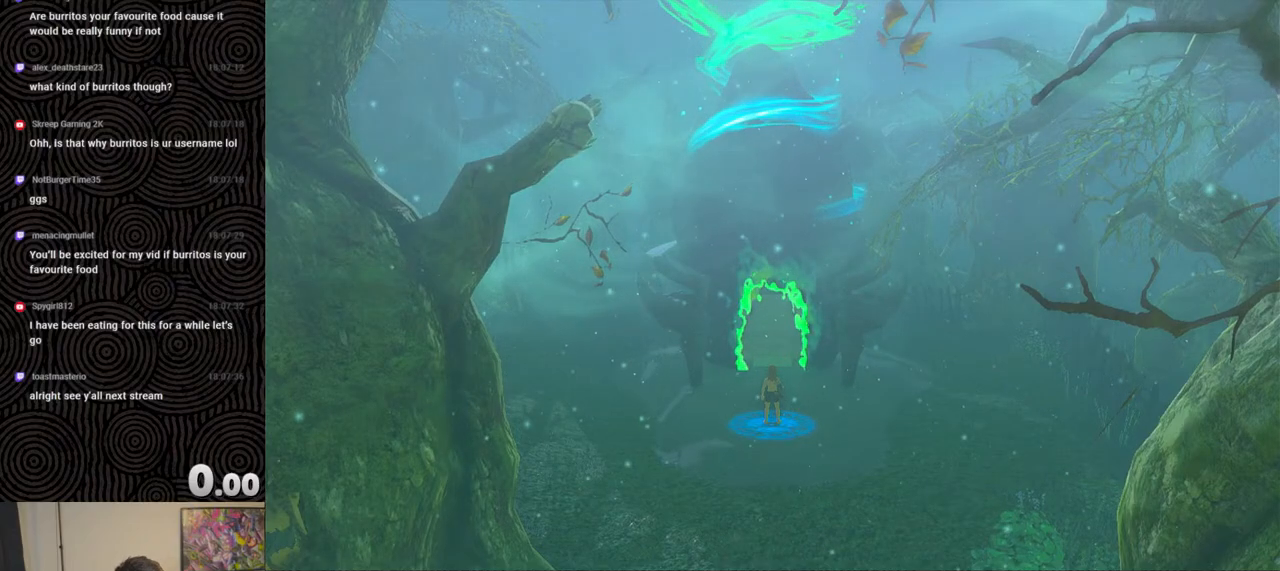
{"buttons": [], "left_stick": "up", "right_stick": "center", "events": [[133, "left_stick", "up"]]}
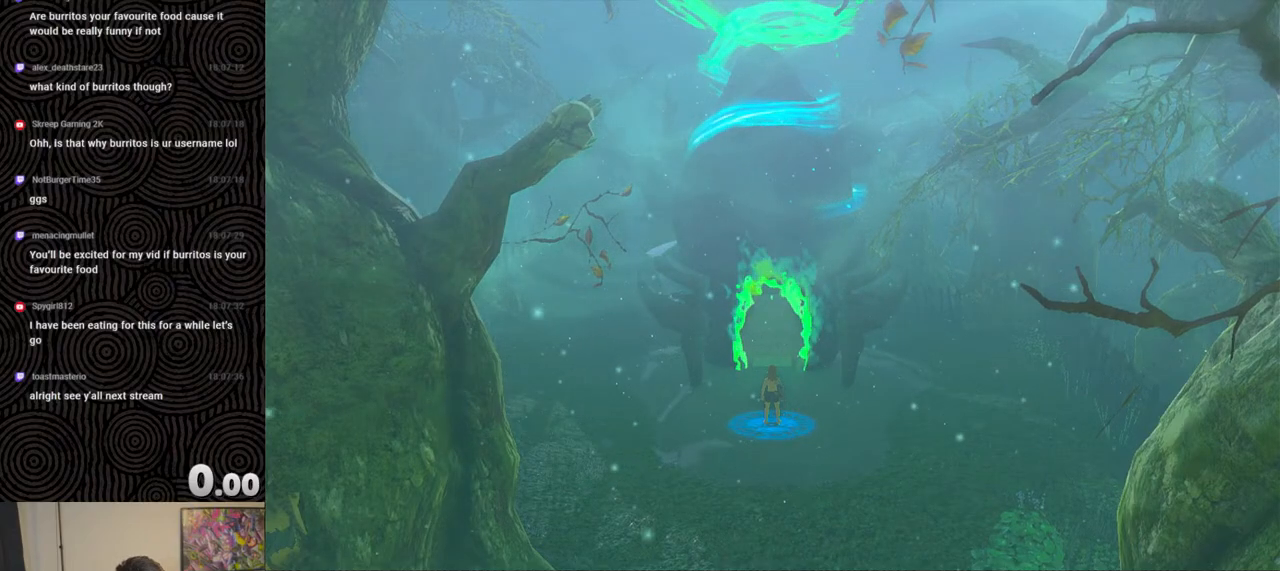
{"buttons": ["B"], "left_stick": "up", "right_stick": "center", "events": [[17, "B", "down"]]}
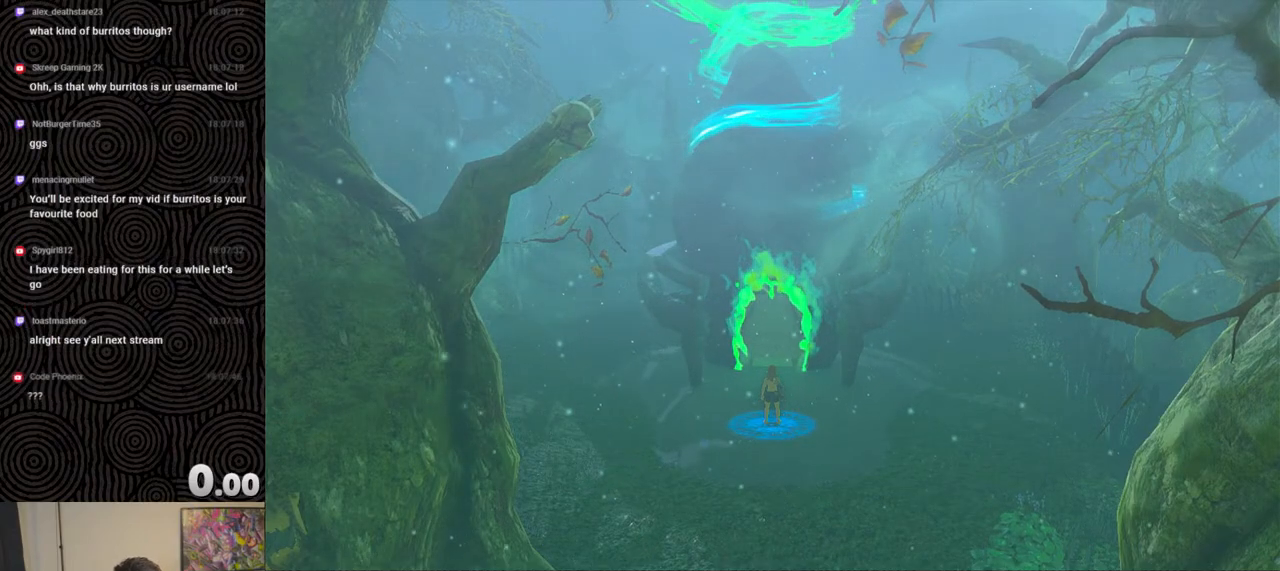
{"buttons": [], "left_stick": "up", "right_stick": "center", "events": [[67, "B", "up"]]}
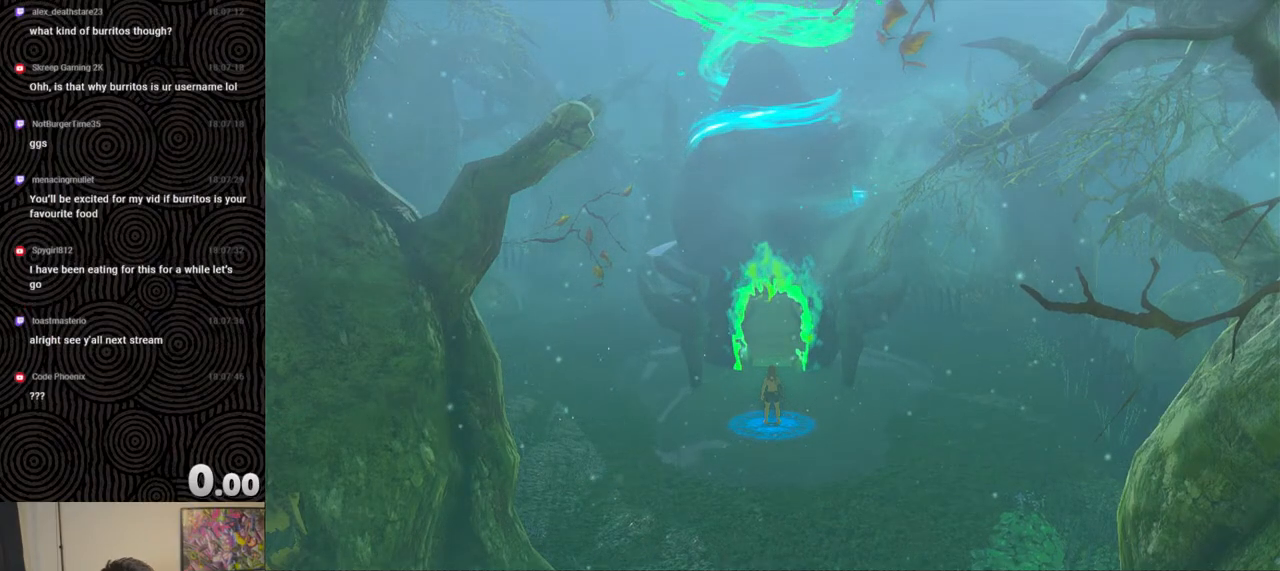
{"buttons": [], "left_stick": "up", "right_stick": "center", "events": []}
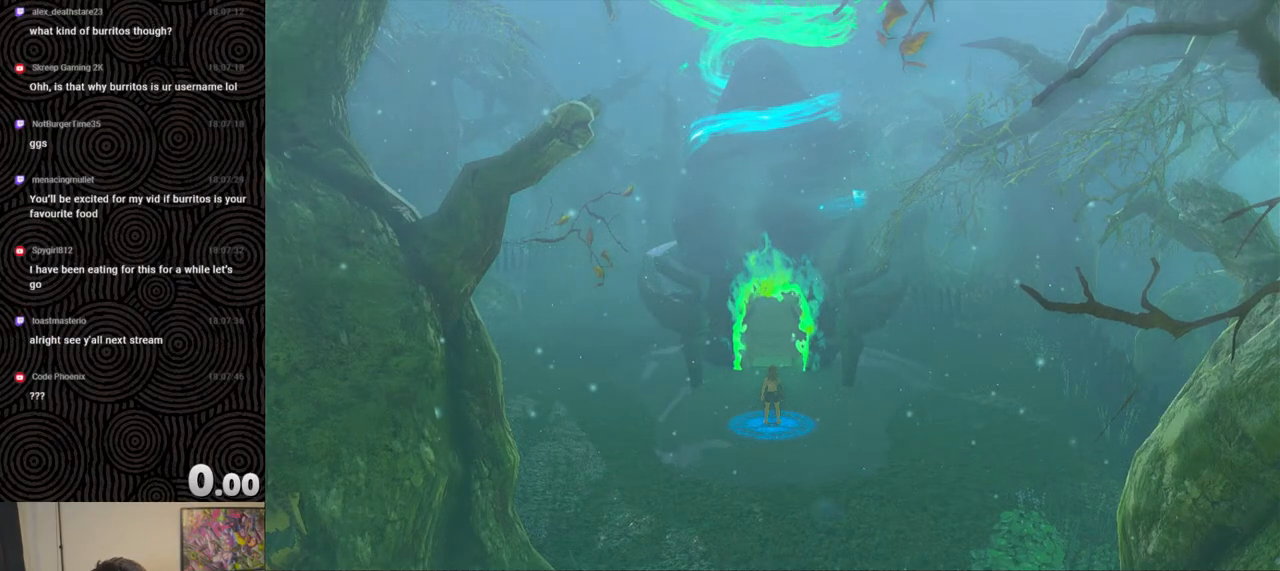
{"buttons": ["B"], "left_stick": "up", "right_stick": "center", "events": [[467, "B", "down"]]}